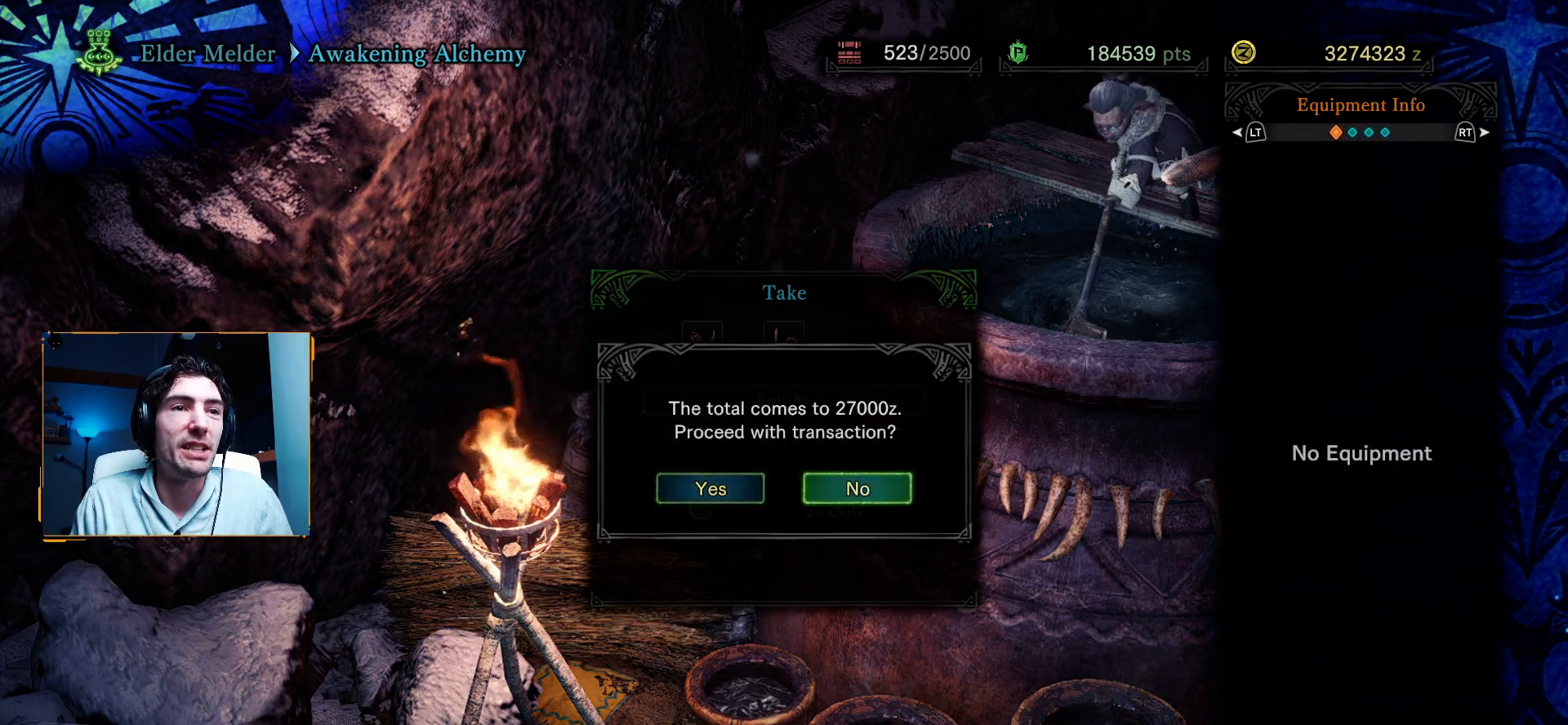
Gameplay with a controller (Xbox layout); each line is a JSON object with the inputs held at the frame after it. "events" lists button and stick changes between this image and that frame as [ms after this image, input, new state], when the widget could be followed in between.
{"buttons": [], "left_stick": "center", "right_stick": "center", "events": [[67, "DPAD_LEFT", "down"], [200, "DPAD_LEFT", "up"], [233, "A", "down"], [433, "A", "up"]]}
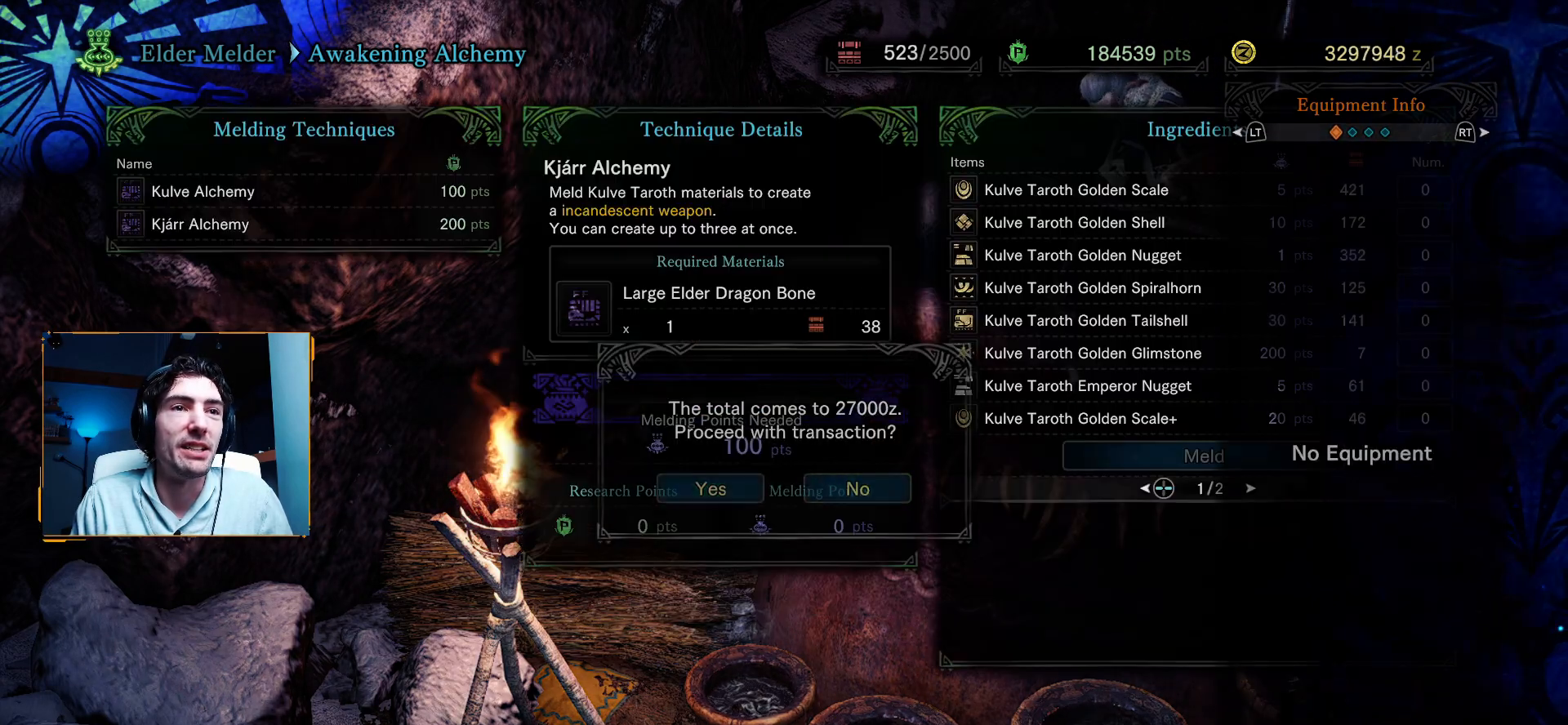
{"buttons": [], "left_stick": "center", "right_stick": "center", "events": []}
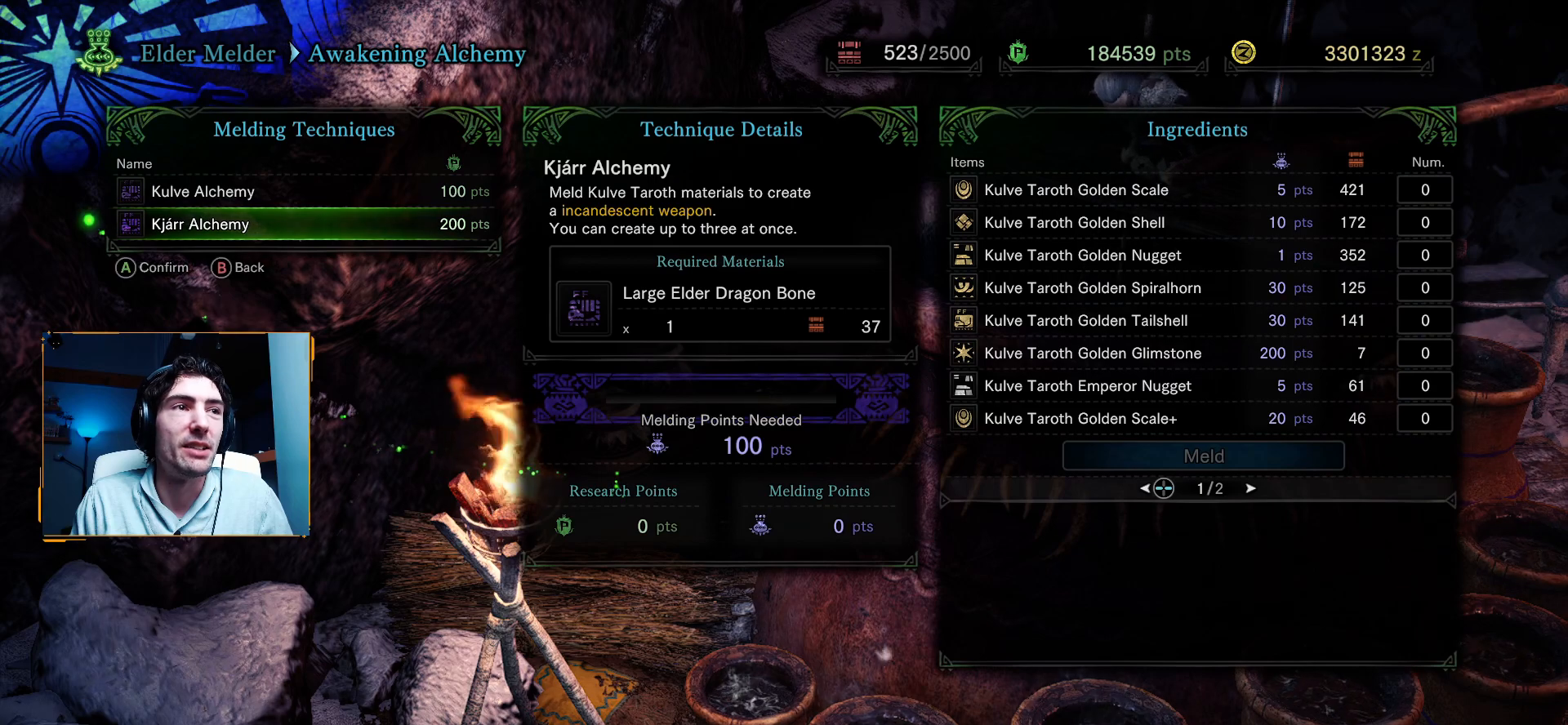
{"buttons": [], "left_stick": "center", "right_stick": "center", "events": [[17, "A", "down"], [183, "A", "up"]]}
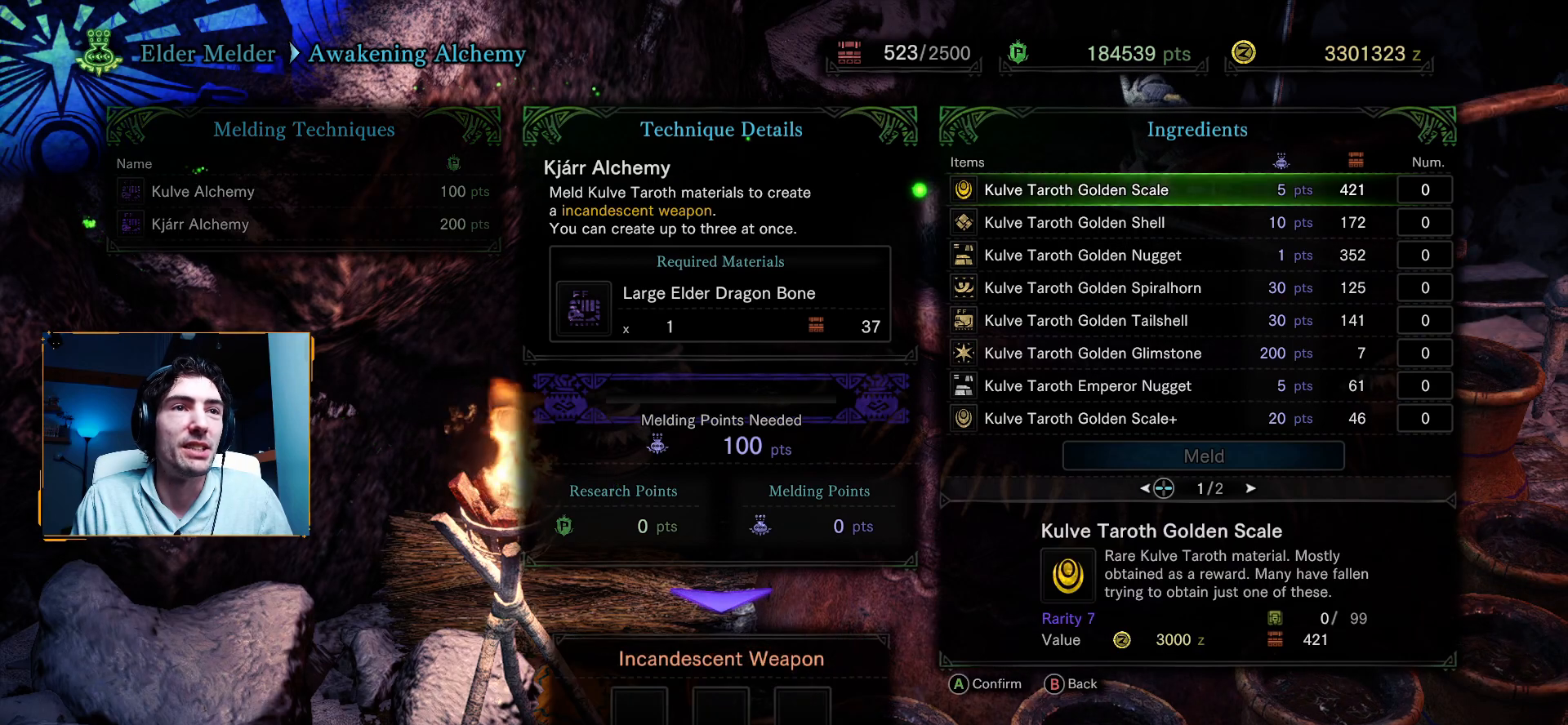
{"buttons": [], "left_stick": "center", "right_stick": "center", "events": []}
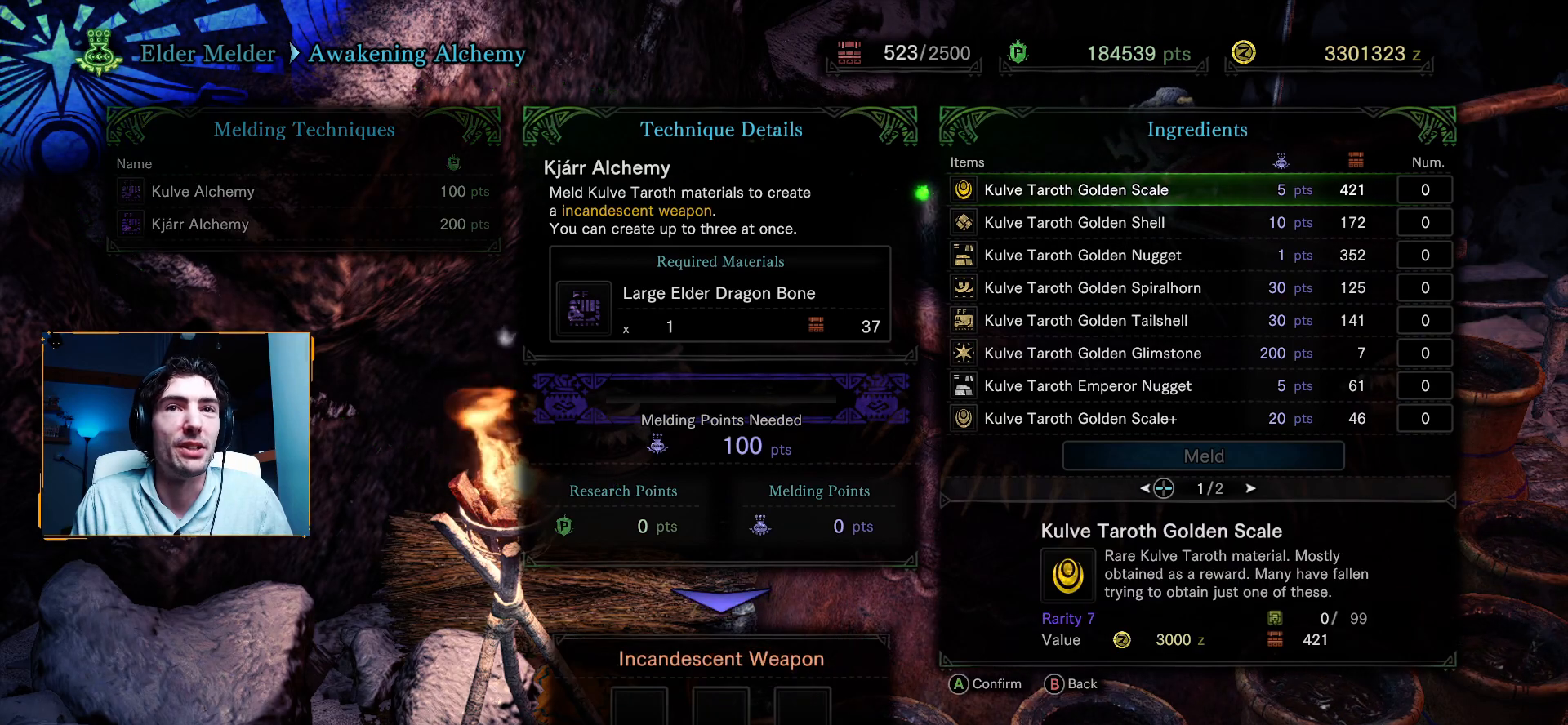
{"buttons": [], "left_stick": "center", "right_stick": "center", "events": [[50, "DPAD_DOWN", "down"], [183, "DPAD_DOWN", "up"], [267, "DPAD_DOWN", "down"], [400, "DPAD_DOWN", "up"]]}
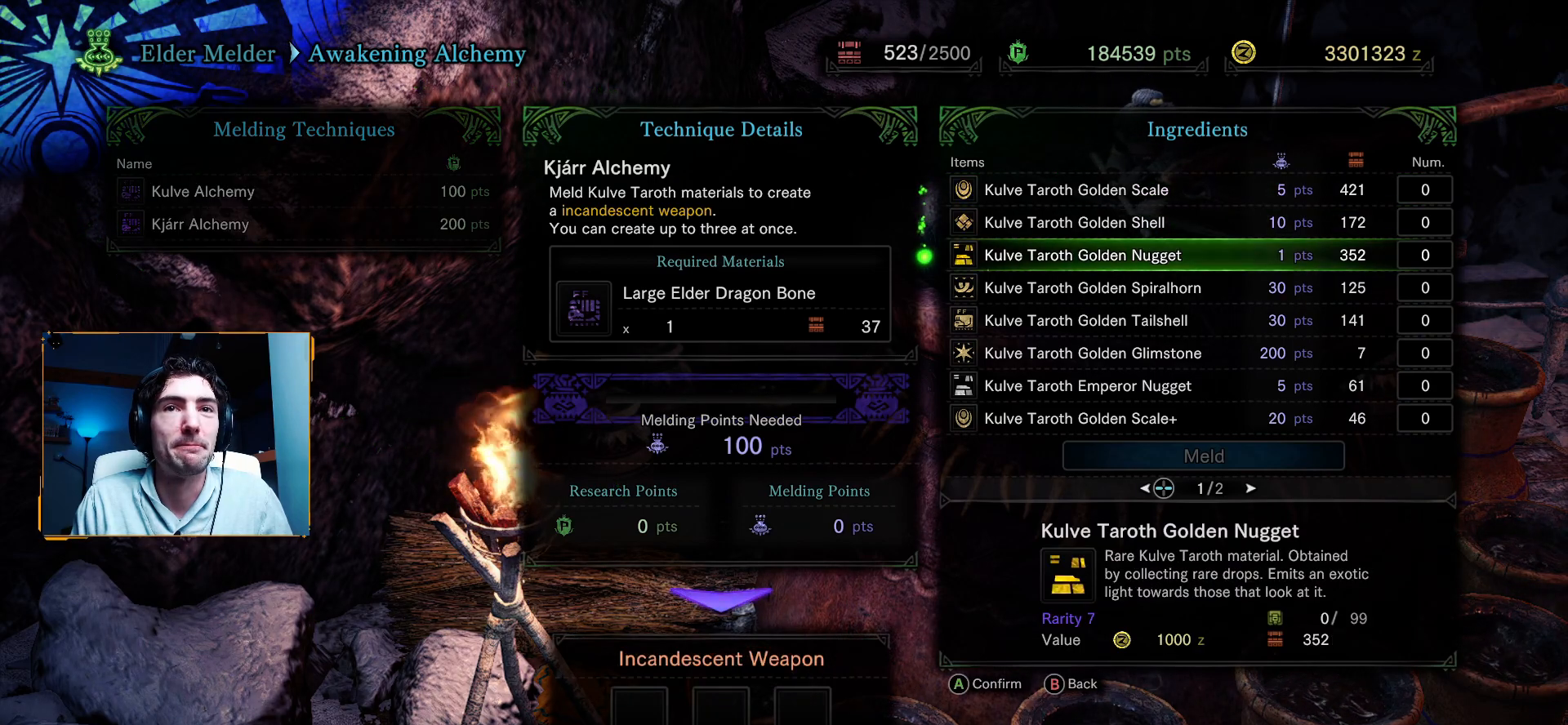
{"buttons": [], "left_stick": "center", "right_stick": "center", "events": [[367, "DPAD_DOWN", "down"], [500, "DPAD_DOWN", "up"]]}
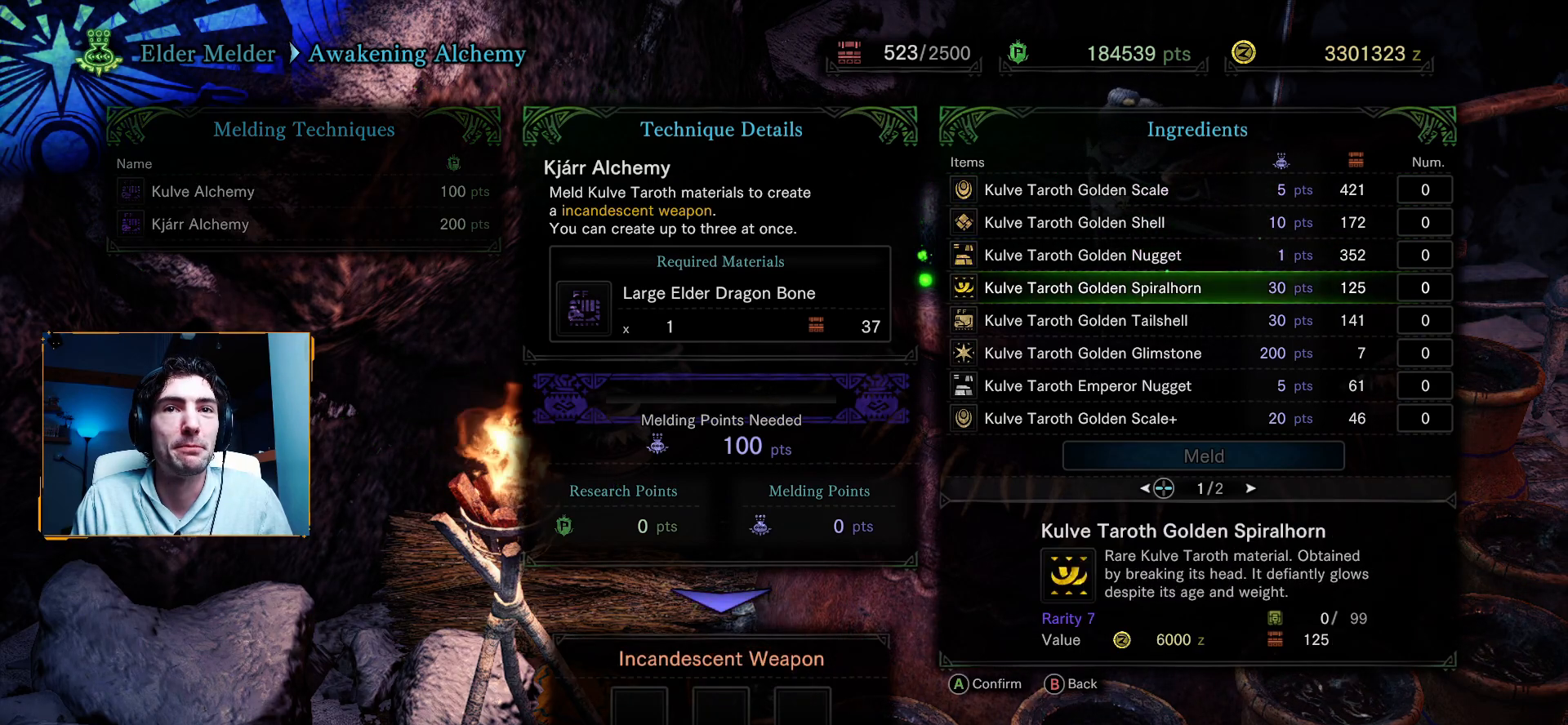
{"buttons": ["DPAD_RIGHT"], "left_stick": "center", "right_stick": "center", "events": [[150, "A", "down"], [300, "A", "up"], [450, "DPAD_RIGHT", "down"]]}
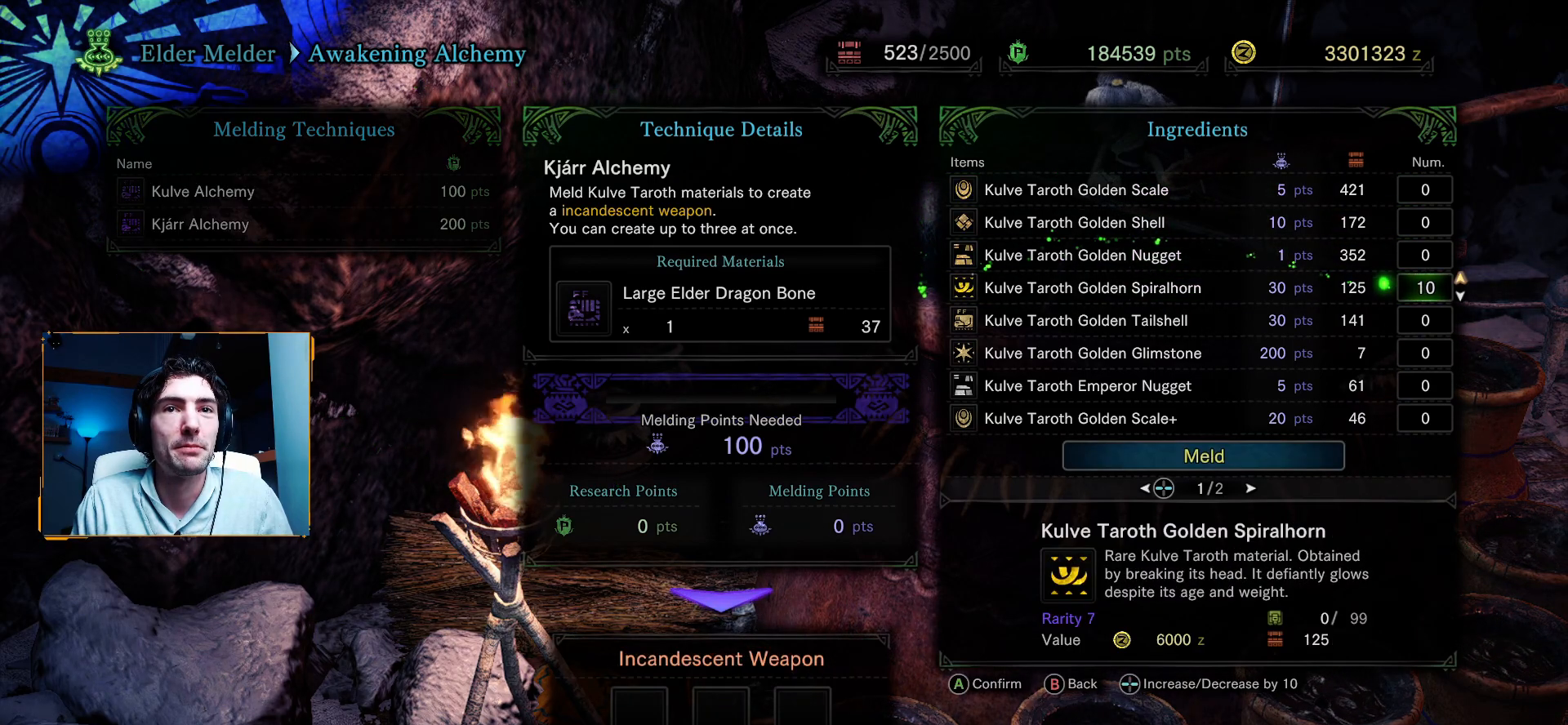
{"buttons": ["A"], "left_stick": "center", "right_stick": "center", "events": [[50, "DPAD_RIGHT", "up"], [133, "DPAD_RIGHT", "down"], [267, "DPAD_RIGHT", "up"], [383, "A", "down"]]}
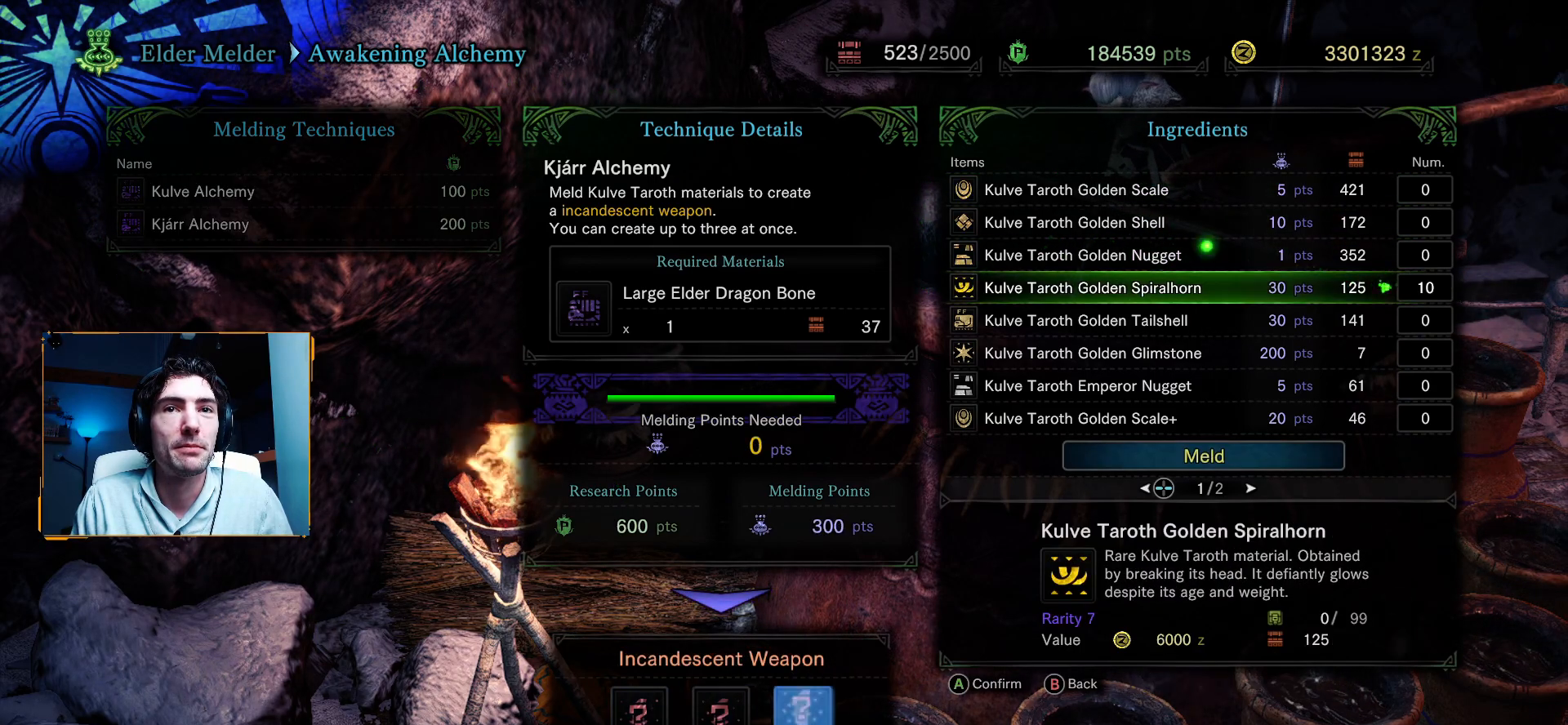
{"buttons": ["DPAD_DOWN"], "left_stick": "center", "right_stick": "center", "events": [[17, "A", "up"], [417, "DPAD_DOWN", "down"]]}
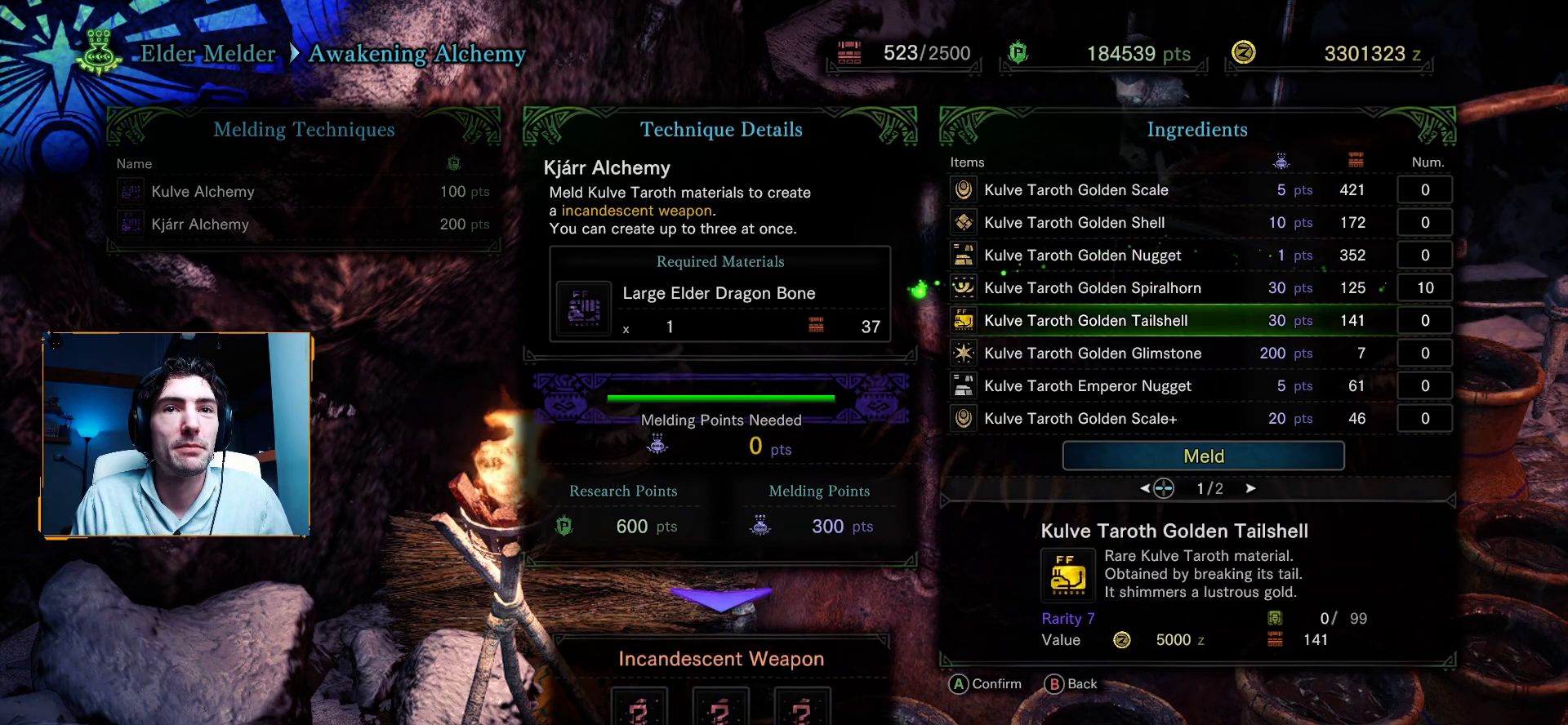
{"buttons": [], "left_stick": "center", "right_stick": "center", "events": [[33, "DPAD_DOWN", "up"], [100, "DPAD_DOWN", "down"], [450, "DPAD_DOWN", "up"]]}
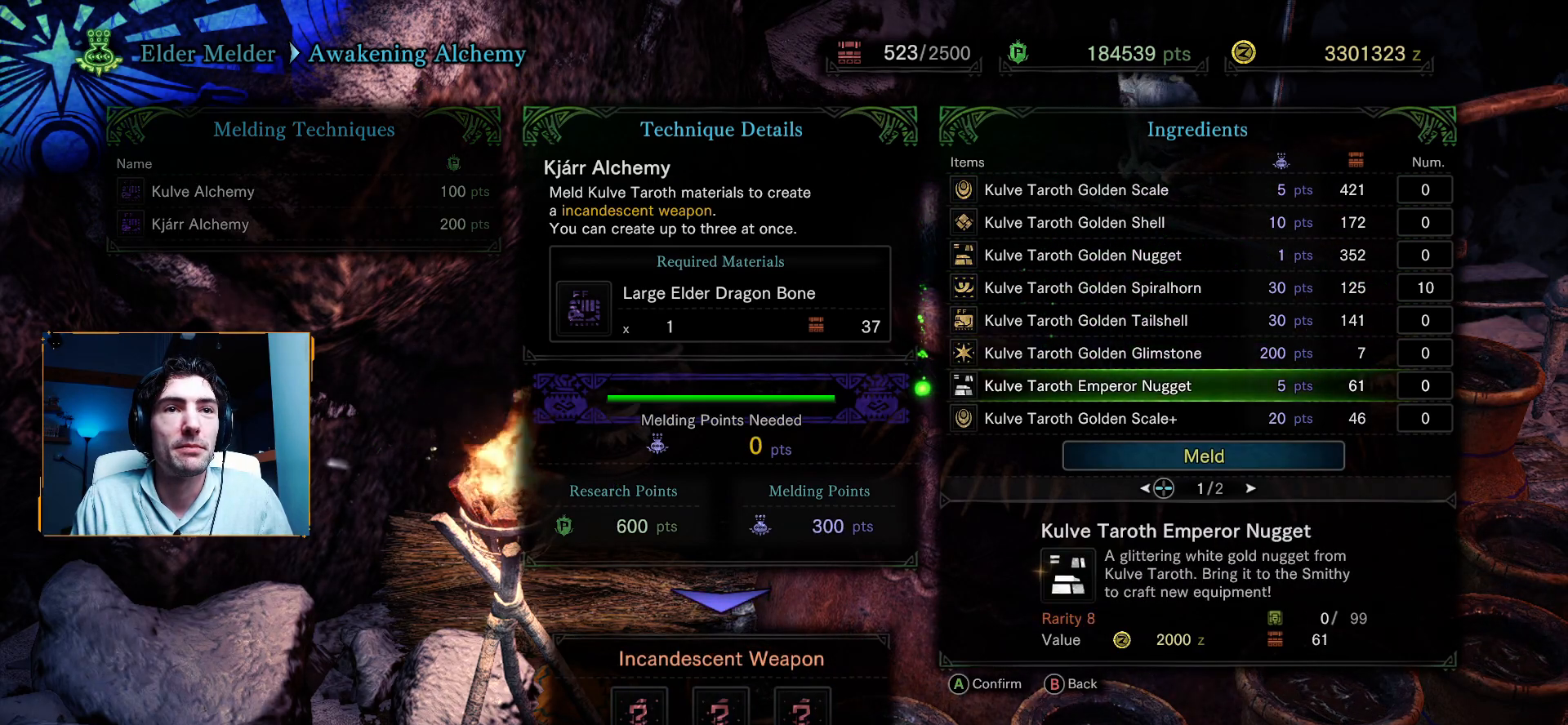
{"buttons": [], "left_stick": "center", "right_stick": "center", "events": [[33, "DPAD_DOWN", "down"], [183, "DPAD_DOWN", "up"]]}
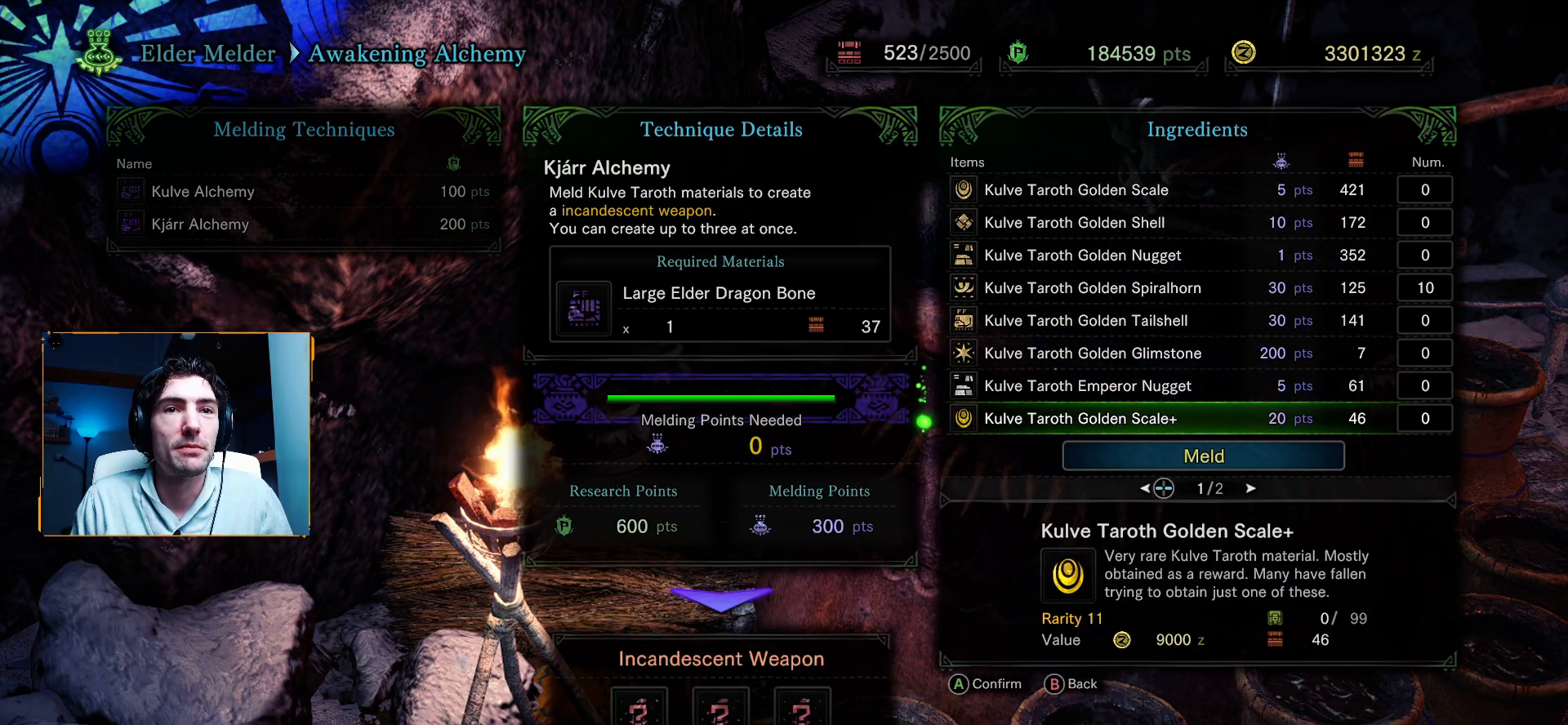
{"buttons": [], "left_stick": "center", "right_stick": "center", "events": [[17, "DPAD_DOWN", "down"], [133, "DPAD_DOWN", "up"], [283, "A", "down"], [467, "A", "up"]]}
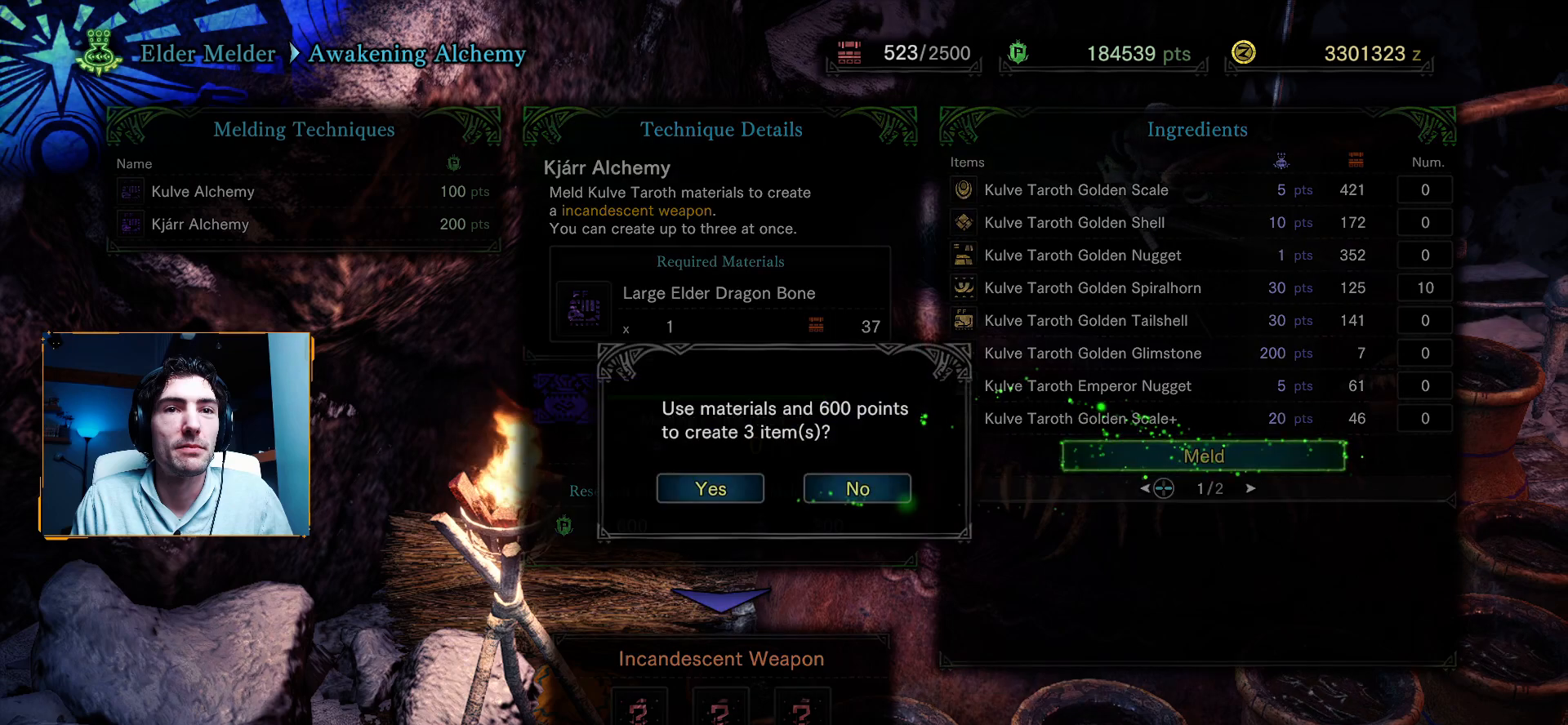
{"buttons": ["DPAD_LEFT"], "left_stick": "center", "right_stick": "center", "events": [[283, "DPAD_LEFT", "down"], [383, "DPAD_LEFT", "up"], [467, "DPAD_LEFT", "down"]]}
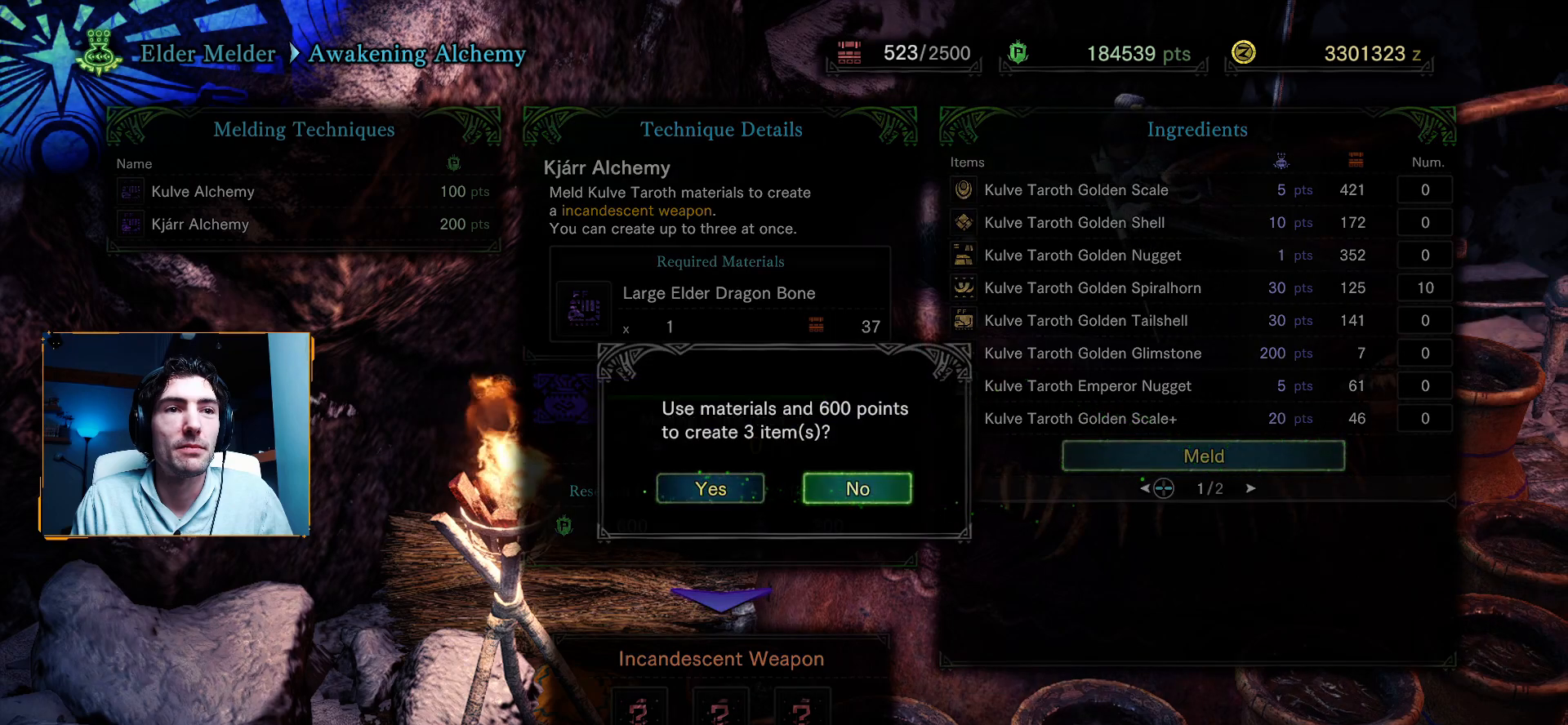
{"buttons": [], "left_stick": "center", "right_stick": "center", "events": [[100, "DPAD_LEFT", "up"], [200, "A", "down"], [383, "A", "up"]]}
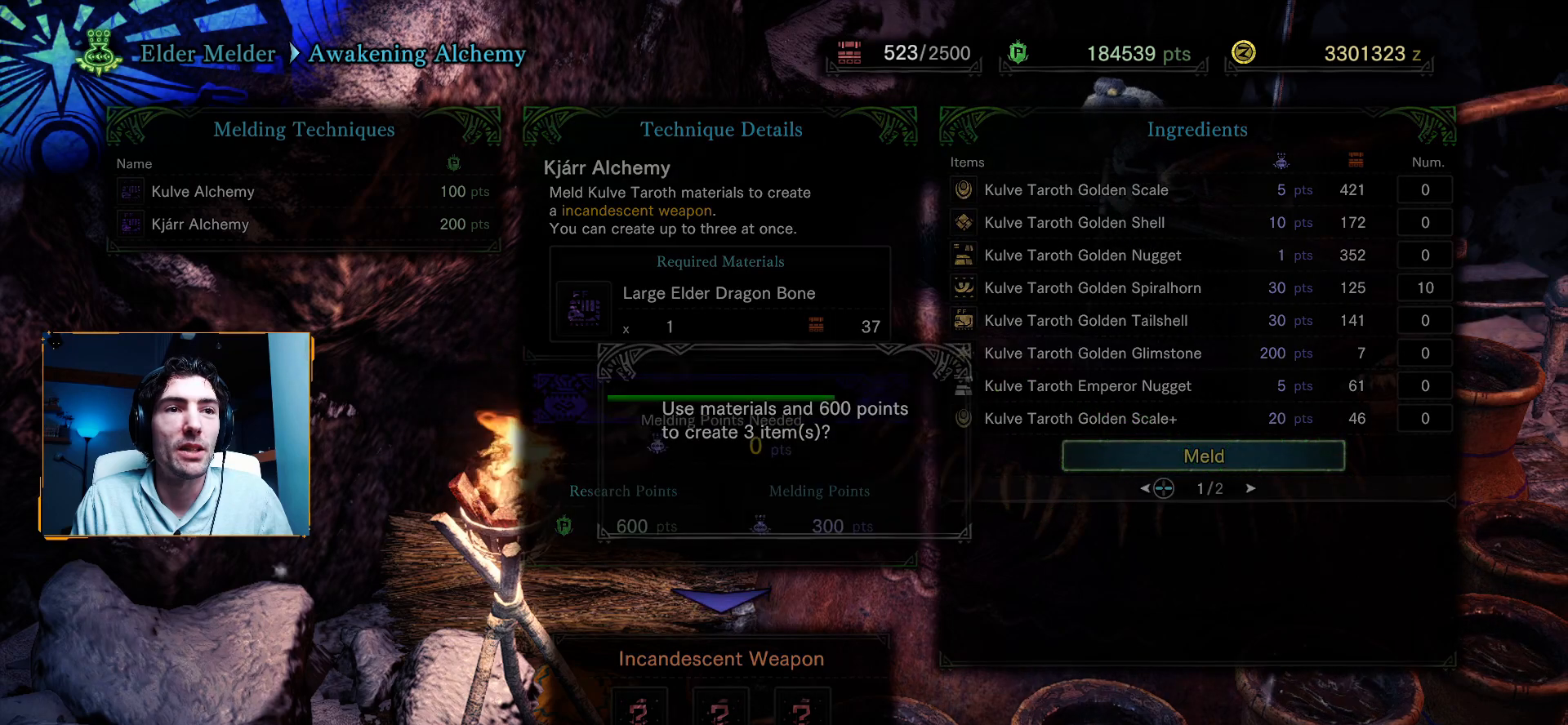
{"buttons": [], "left_stick": "center", "right_stick": "center", "events": []}
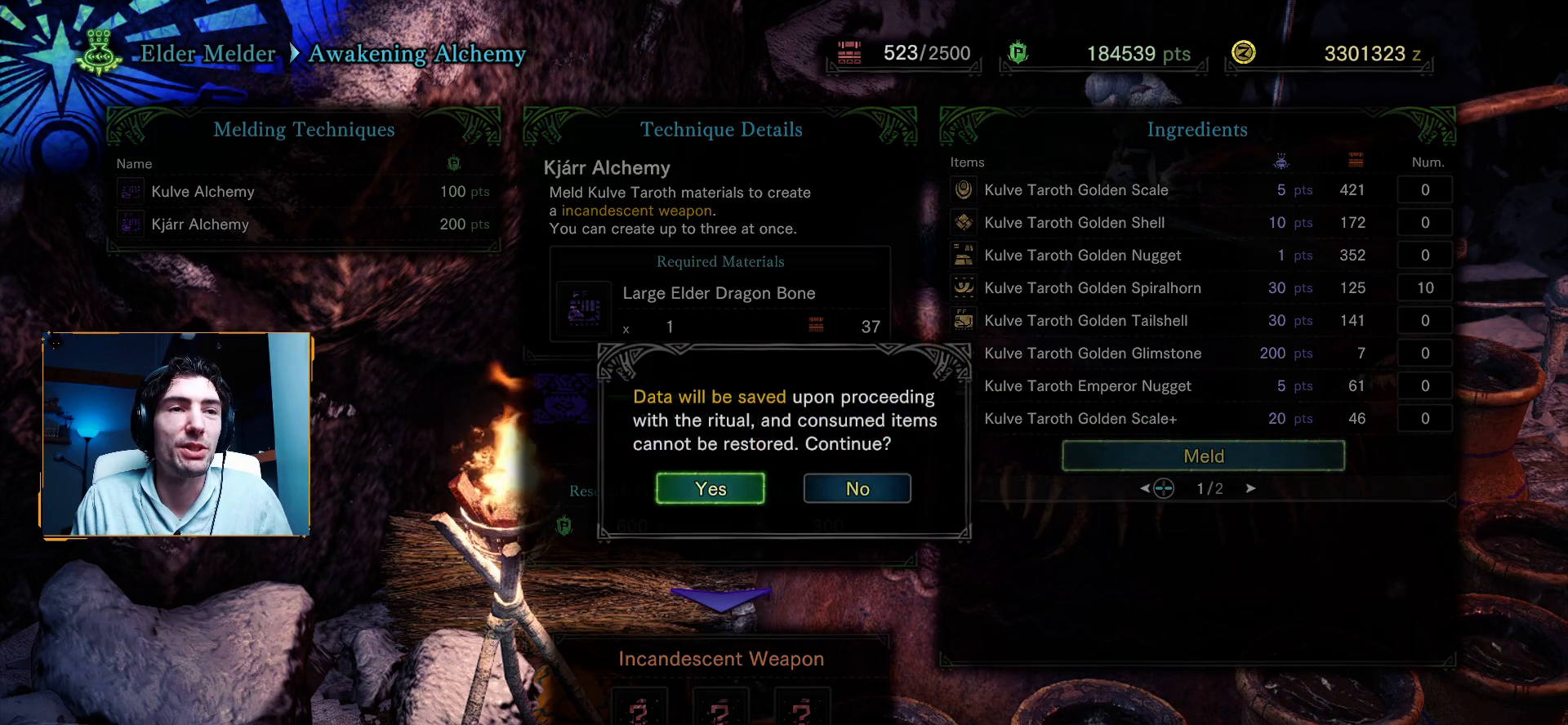
{"buttons": [], "left_stick": "center", "right_stick": "center", "events": [[283, "A", "down"], [467, "A", "up"]]}